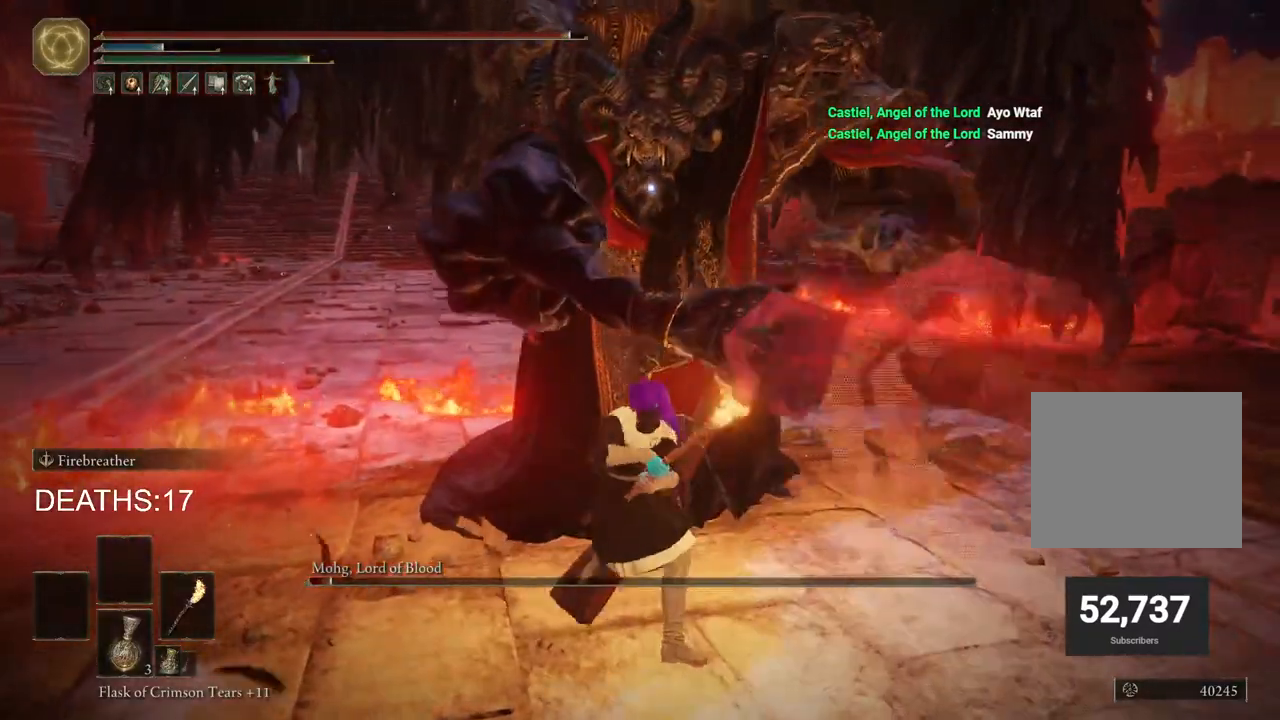
Gameplay with a controller (PlayStation layout); each line is a JSON object with the inputs held at the frame after it. "events" lists button and stick changes between this image and that frame as [ms after this image, input, new state], when the widget could be followed in between.
{"buttons": [], "left_stick": "up", "right_stick": "center", "events": [[383, "R2", "up"]]}
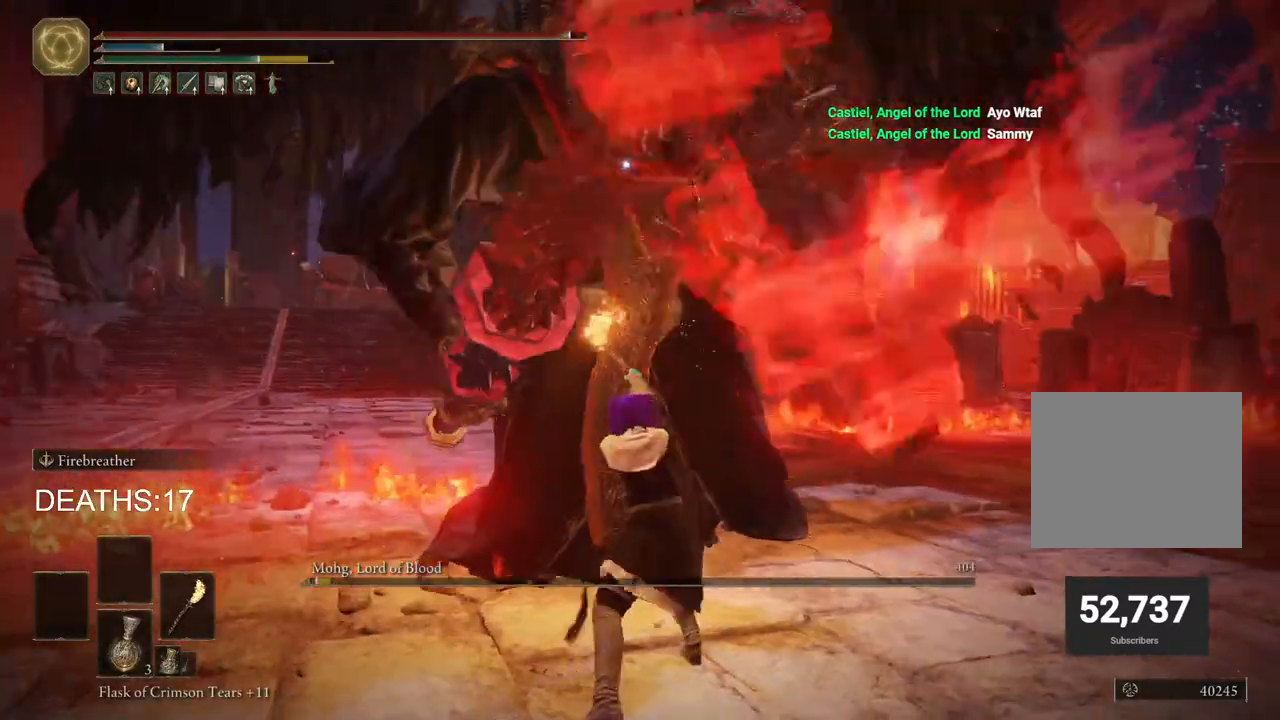
{"buttons": [], "left_stick": "up", "right_stick": "center", "events": [[317, "R1", "down"], [400, "R1", "up"]]}
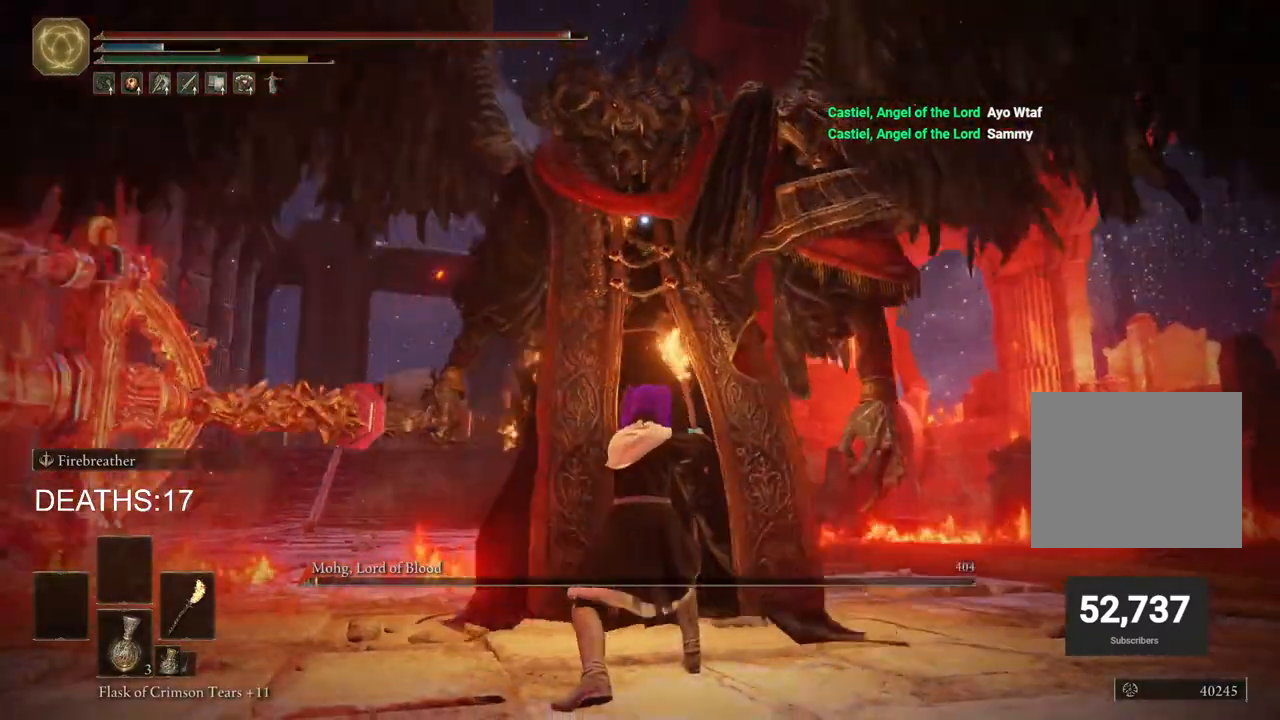
{"buttons": [], "left_stick": "up", "right_stick": "center", "events": []}
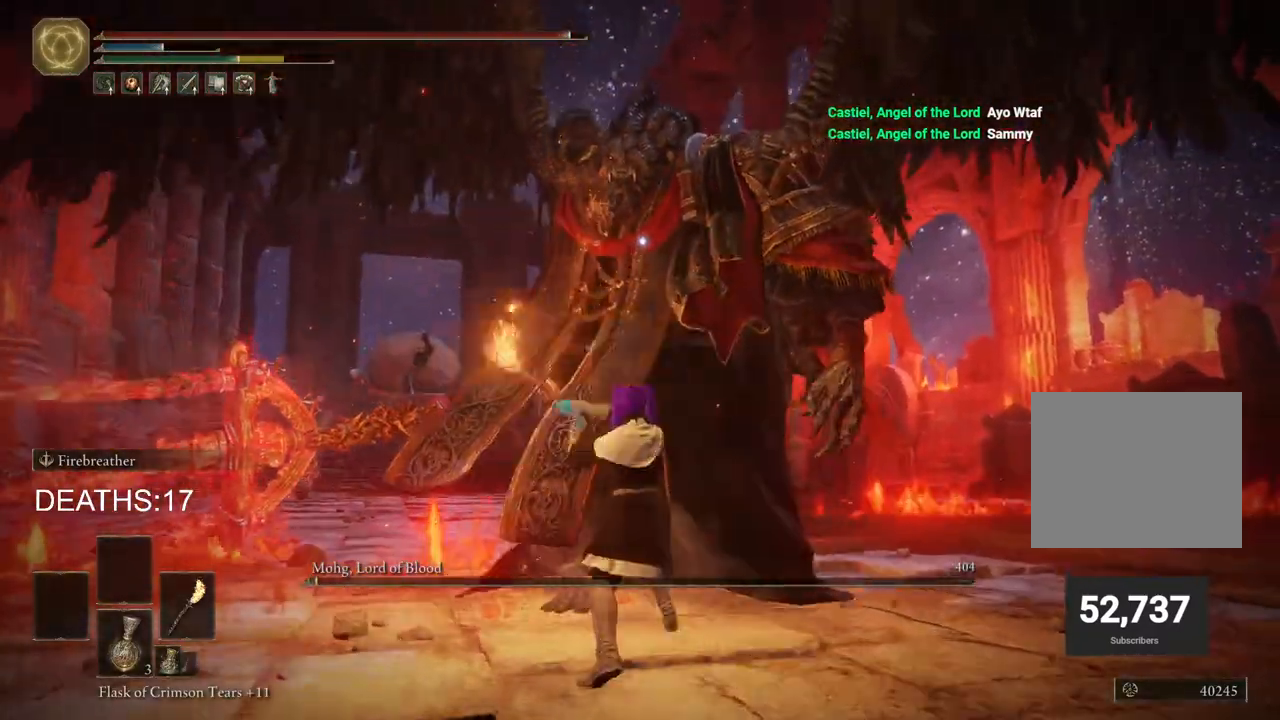
{"buttons": ["CIRCLE"], "left_stick": "up", "right_stick": "center", "events": [[83, "CIRCLE", "down"]]}
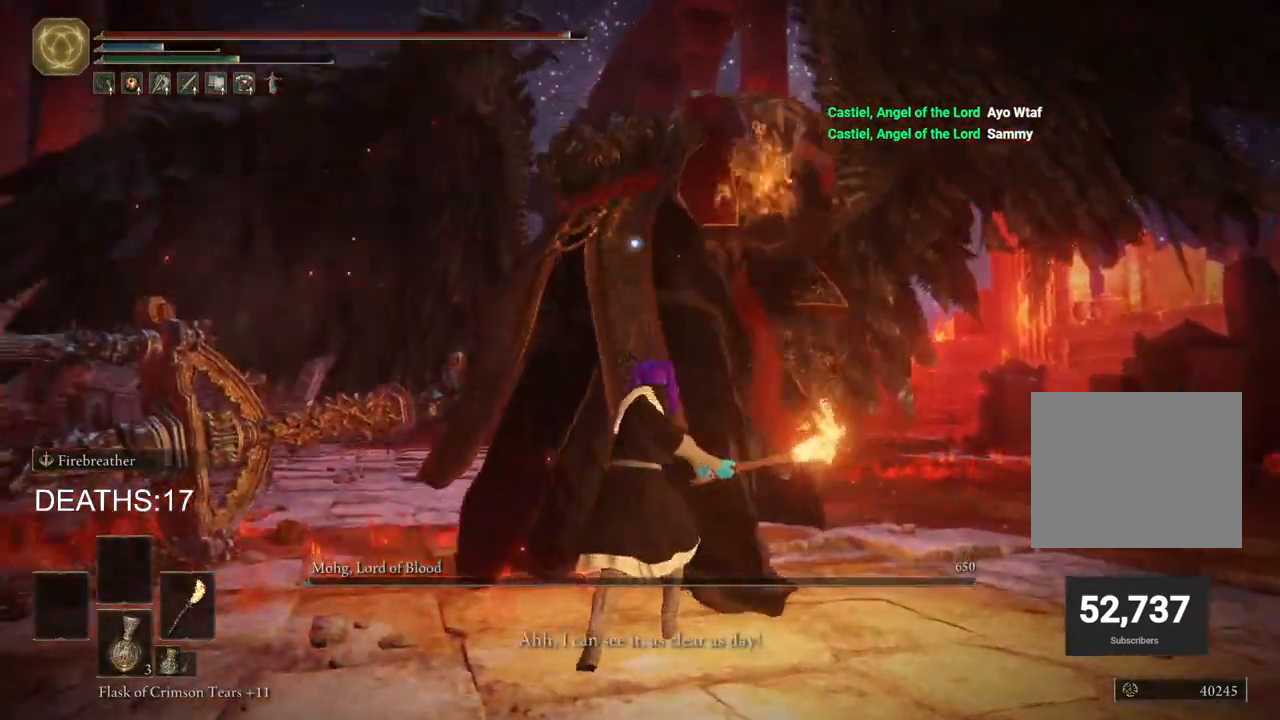
{"buttons": ["CIRCLE"], "left_stick": "up-right", "right_stick": "center", "events": [[133, "left_stick", "up-right"]]}
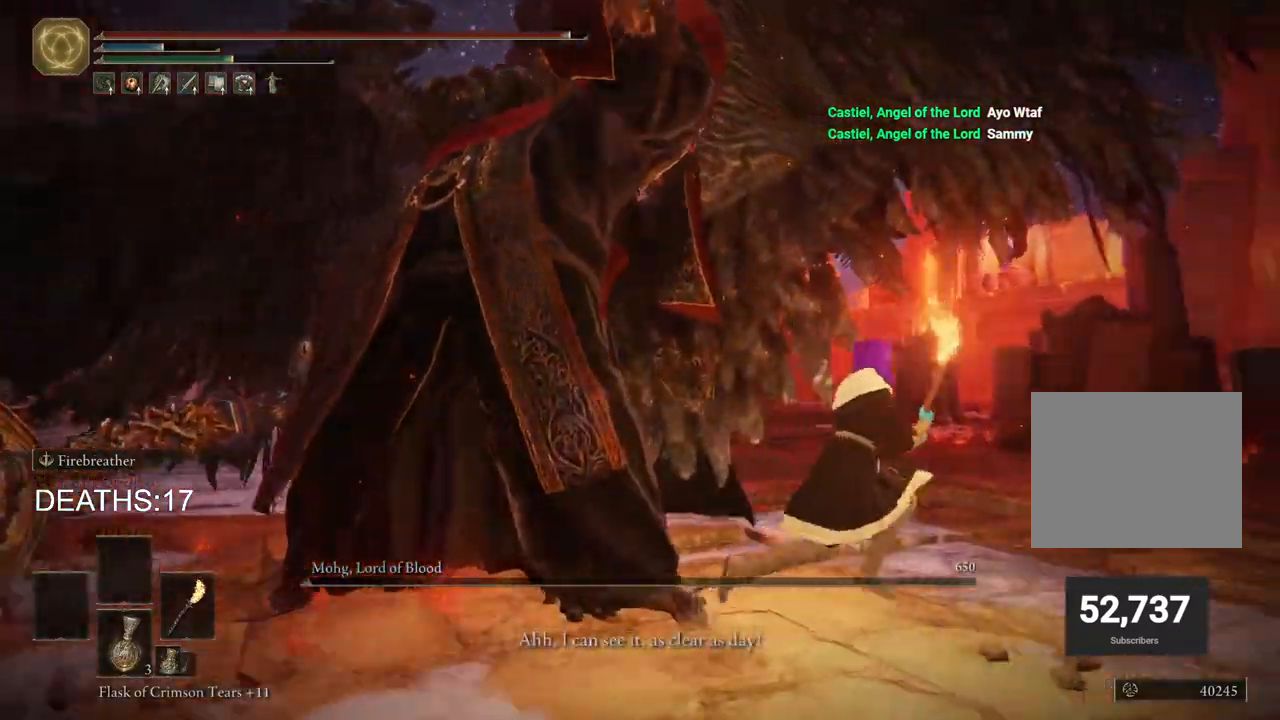
{"buttons": [], "left_stick": "up", "right_stick": "center", "events": [[217, "left_stick", "up"], [317, "CROSS", "down"], [467, "CROSS", "up"], [500, "CIRCLE", "up"]]}
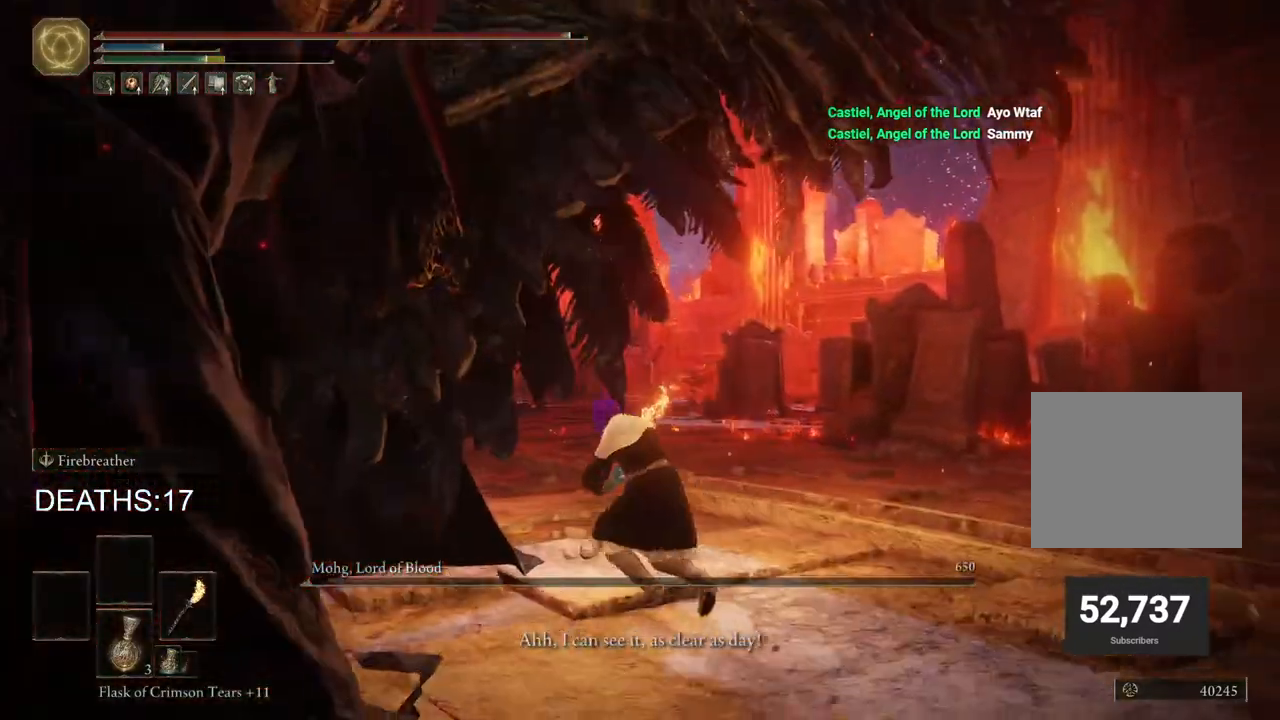
{"buttons": [], "left_stick": "up", "right_stick": "center", "events": [[183, "right_stick", "left"], [417, "right_stick", "center"]]}
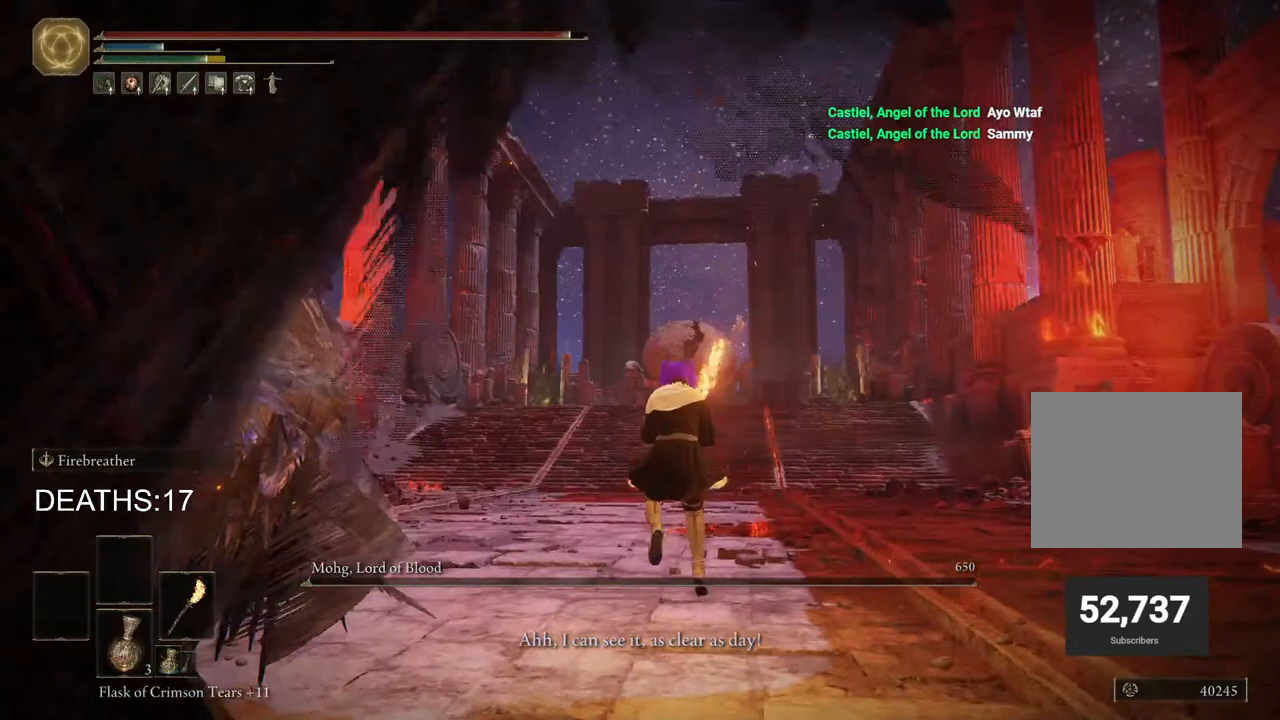
{"buttons": [], "left_stick": "up", "right_stick": "center", "events": [[133, "left_stick", "up-right"], [500, "left_stick", "up"]]}
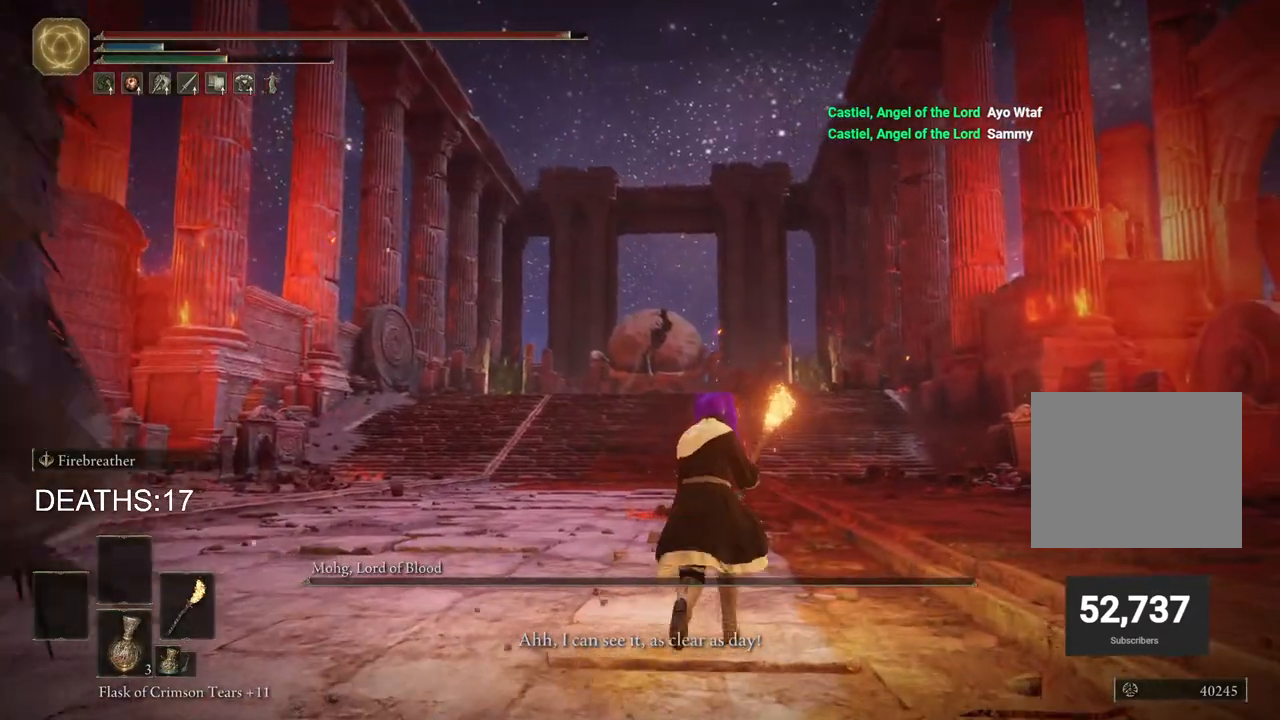
{"buttons": ["CIRCLE"], "left_stick": "up", "right_stick": "center", "events": [[83, "CIRCLE", "down"]]}
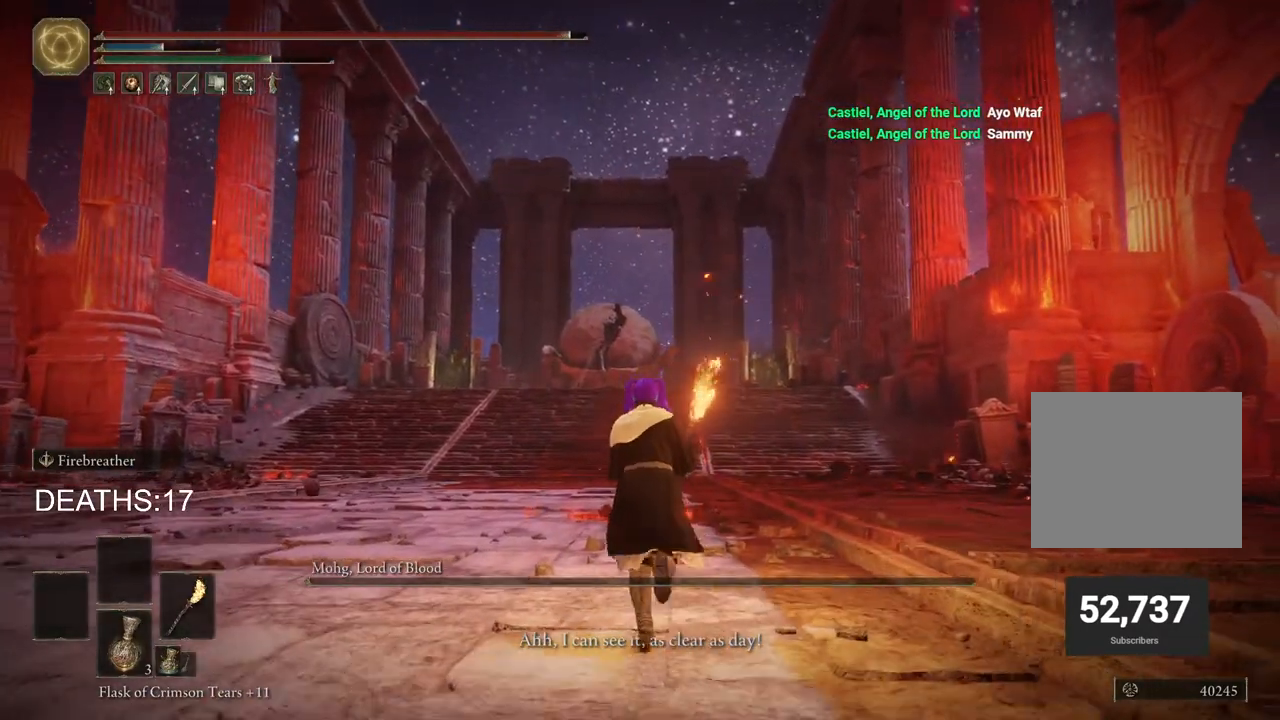
{"buttons": ["CIRCLE"], "left_stick": "up", "right_stick": "center", "events": []}
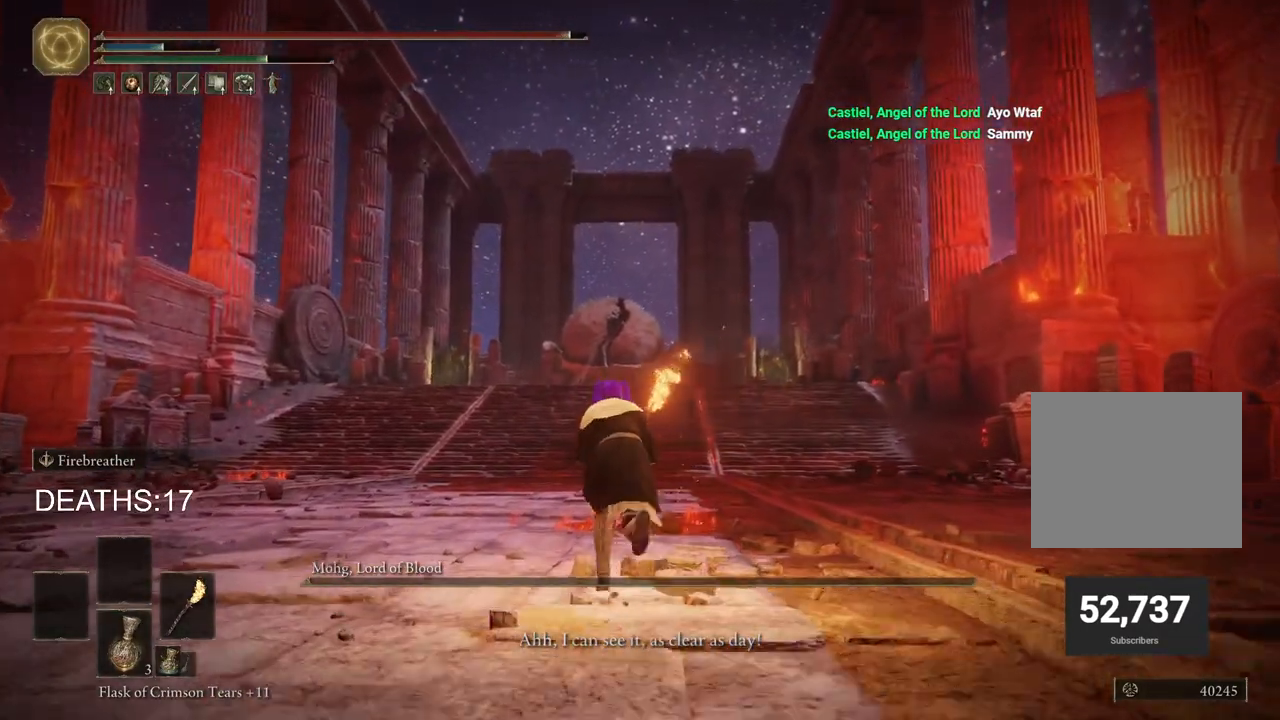
{"buttons": ["CIRCLE"], "left_stick": "up", "right_stick": "center", "events": []}
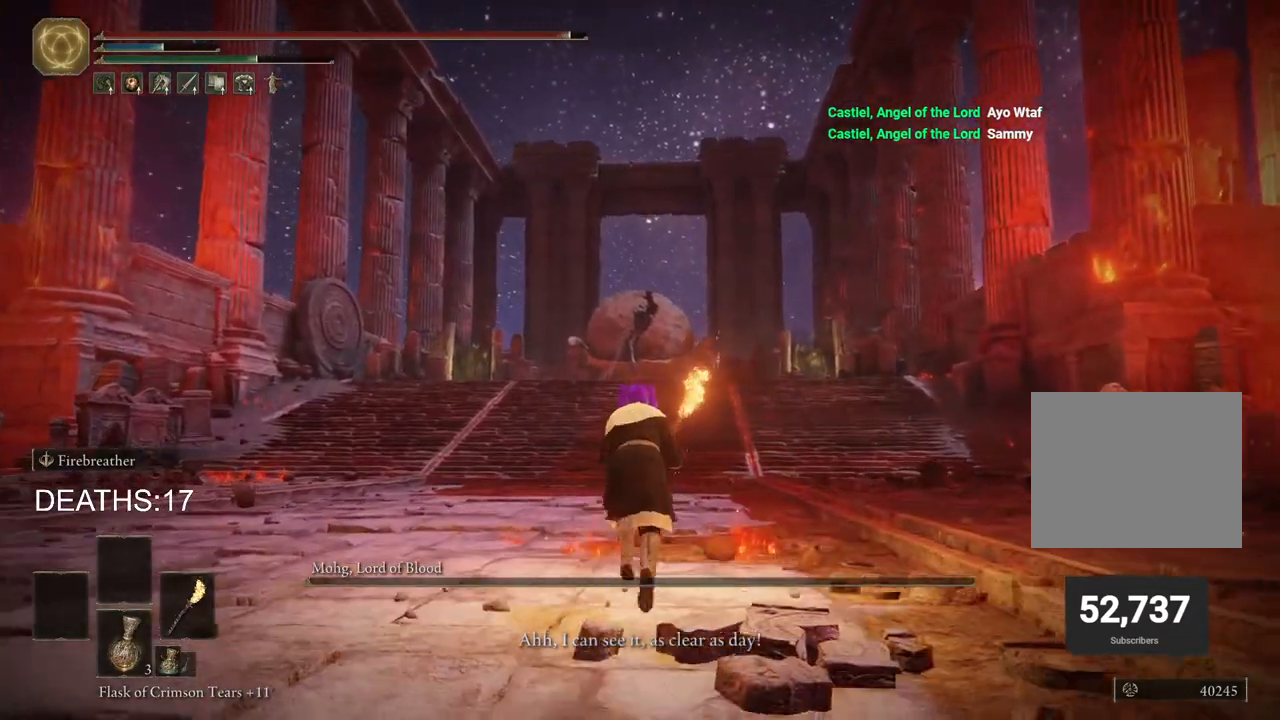
{"buttons": ["CIRCLE"], "left_stick": "up", "right_stick": "center", "events": []}
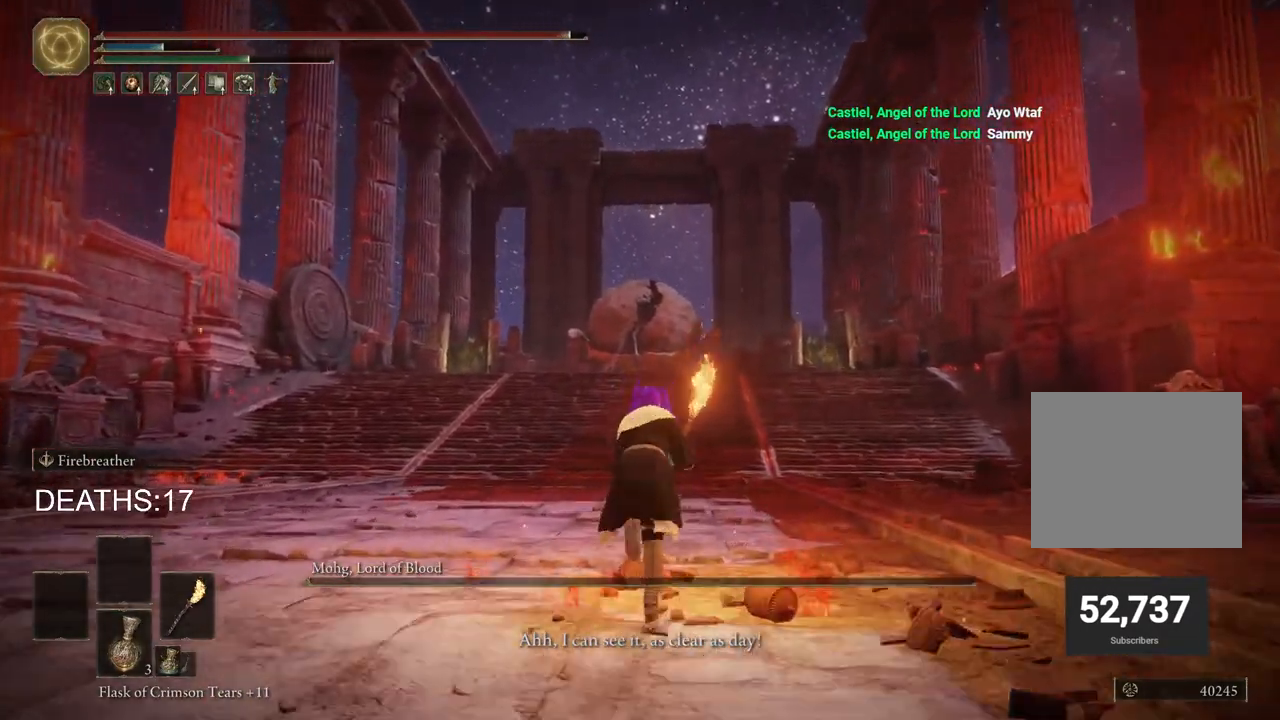
{"buttons": ["CIRCLE"], "left_stick": "up", "right_stick": "center", "events": []}
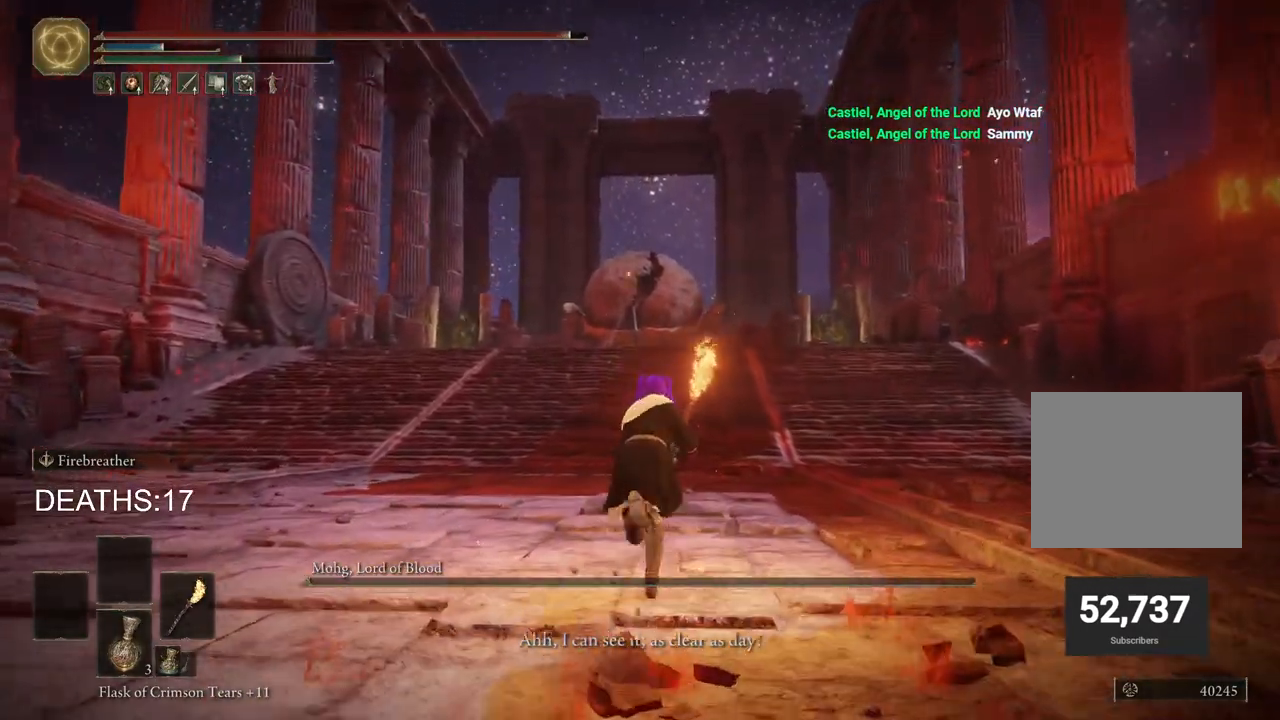
{"buttons": ["CIRCLE"], "left_stick": "up", "right_stick": "center", "events": []}
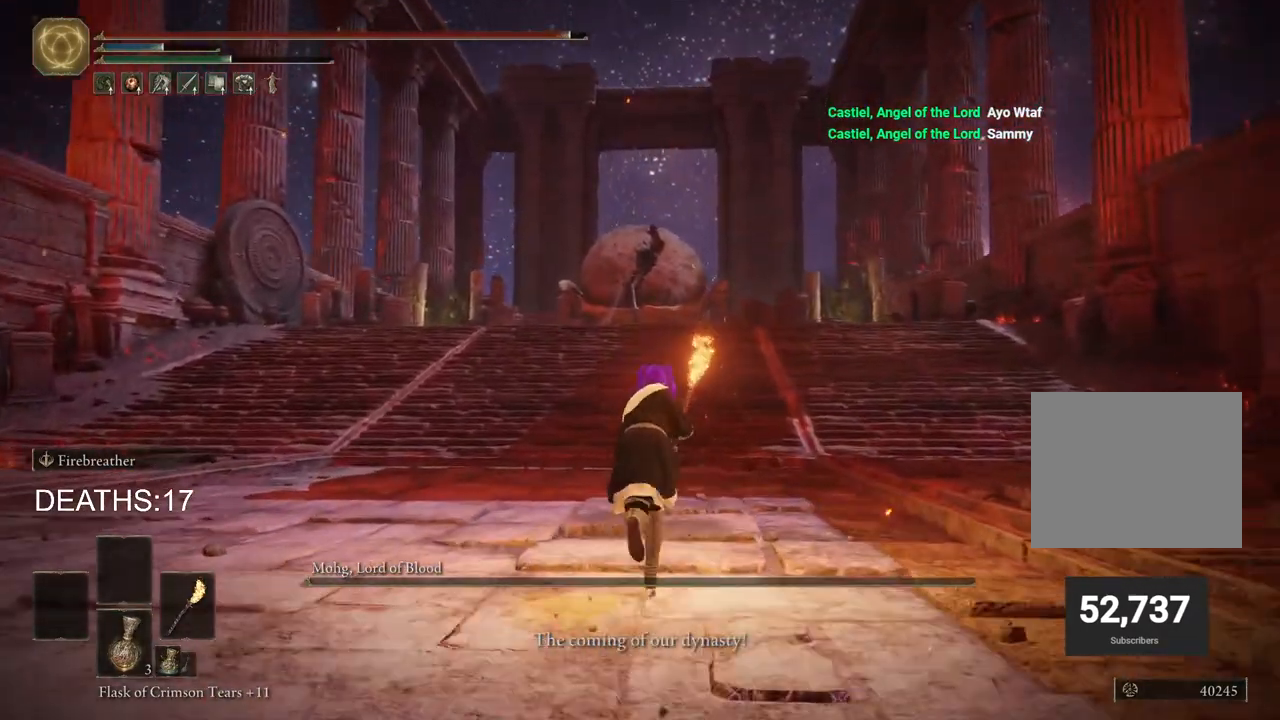
{"buttons": ["CIRCLE"], "left_stick": "up", "right_stick": "center", "events": []}
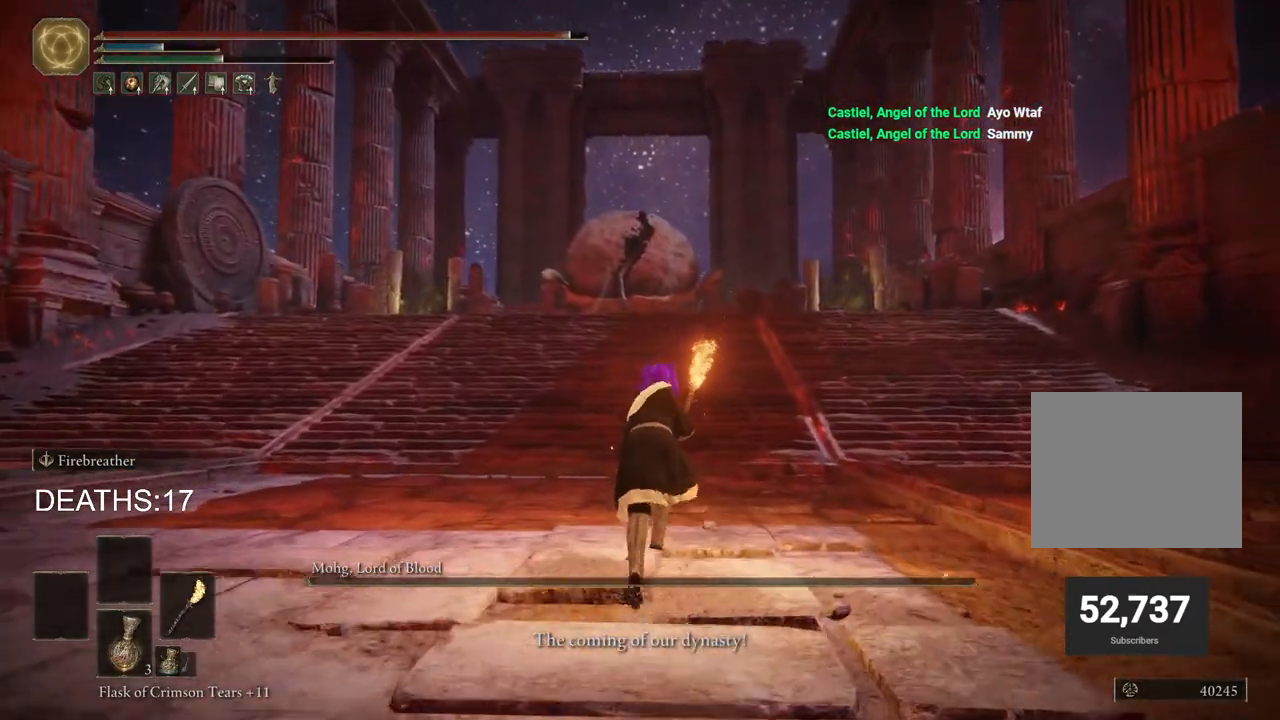
{"buttons": ["CIRCLE"], "left_stick": "up", "right_stick": "center", "events": []}
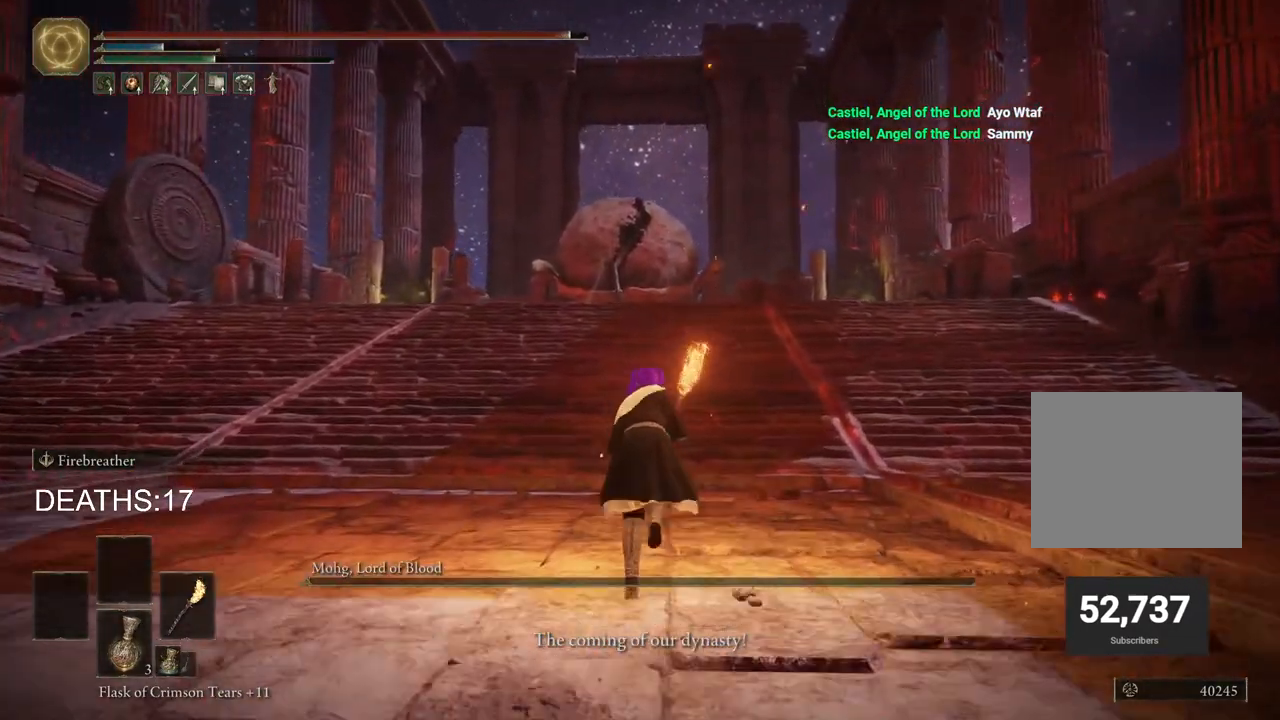
{"buttons": ["CIRCLE"], "left_stick": "up", "right_stick": "center", "events": []}
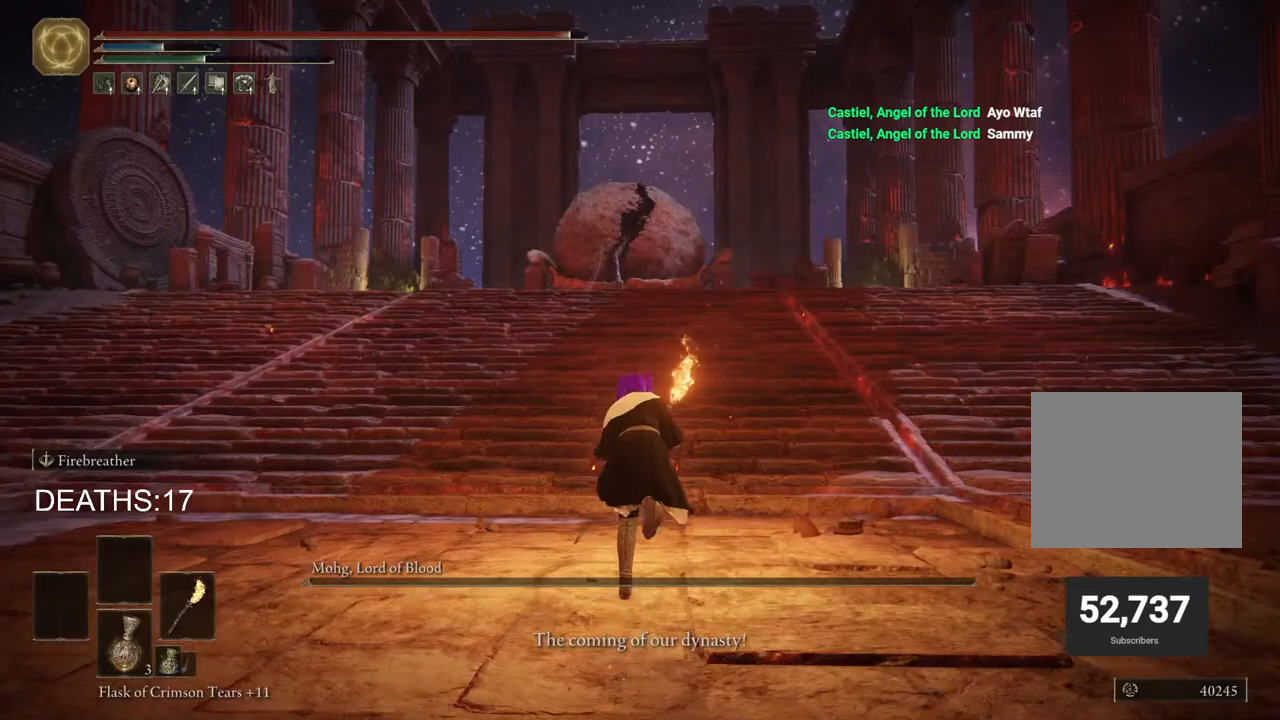
{"buttons": [], "left_stick": "up", "right_stick": "down-left", "events": [[100, "CROSS", "down"], [233, "CROSS", "up"], [250, "CIRCLE", "up"], [417, "right_stick", "down-left"]]}
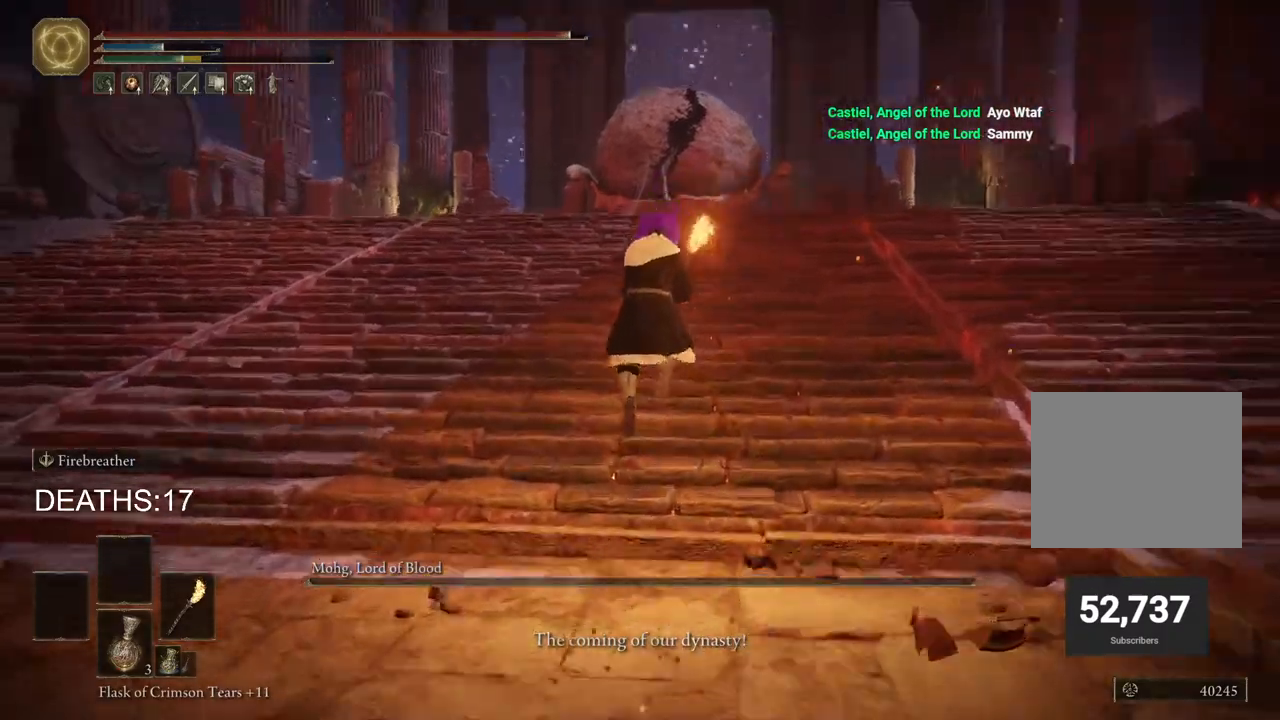
{"buttons": ["CIRCLE"], "left_stick": "up", "right_stick": "center", "events": [[67, "right_stick", "center"], [283, "CIRCLE", "down"]]}
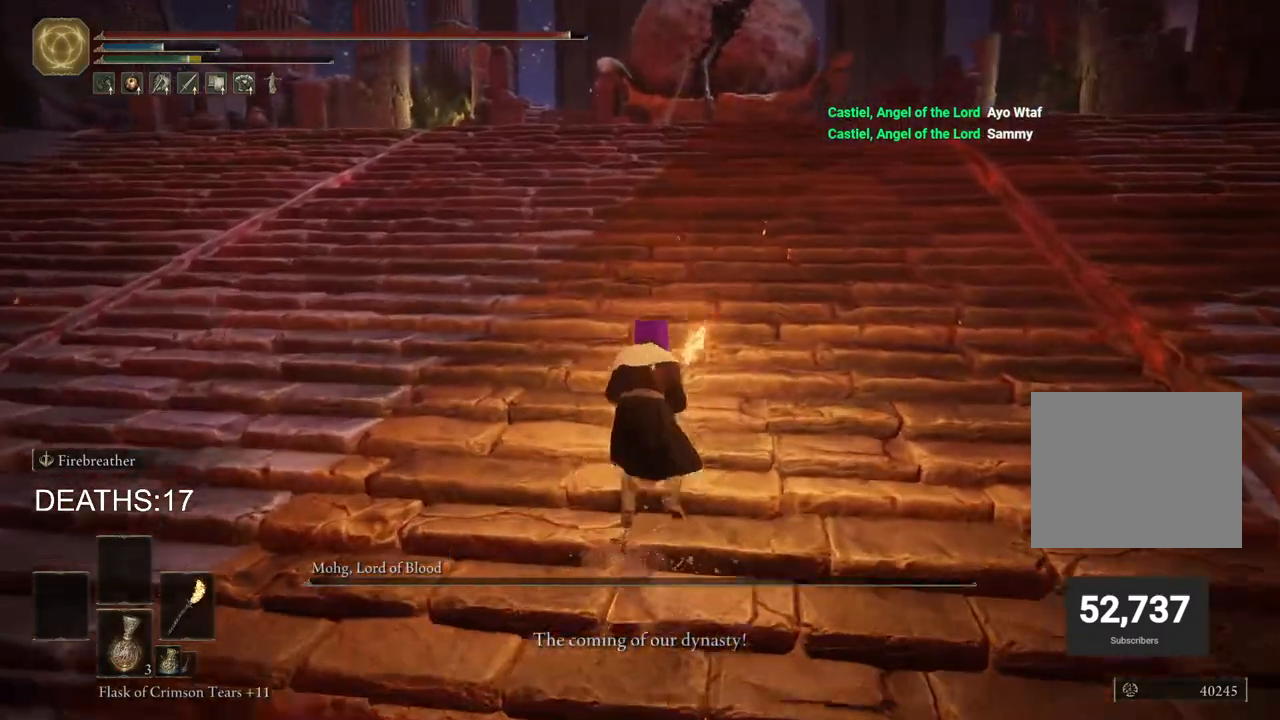
{"buttons": ["CIRCLE"], "left_stick": "up", "right_stick": "center", "events": []}
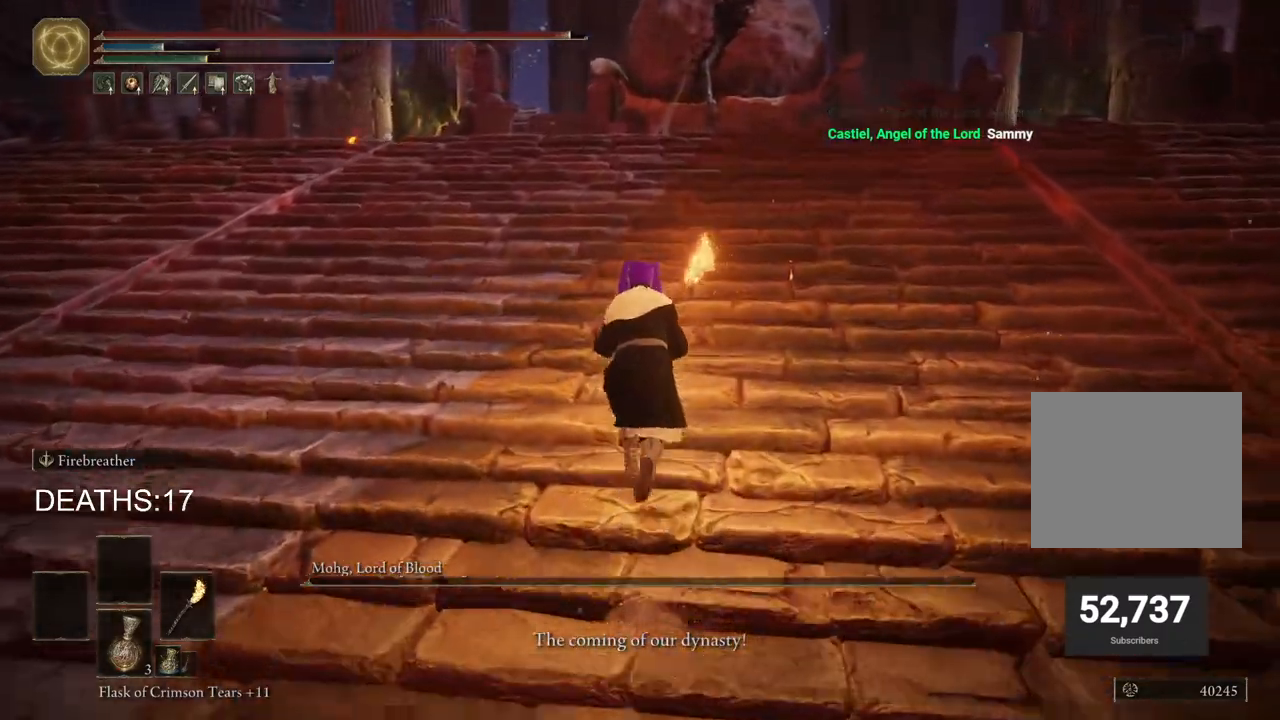
{"buttons": [], "left_stick": "up", "right_stick": "center", "events": [[283, "CIRCLE", "up"]]}
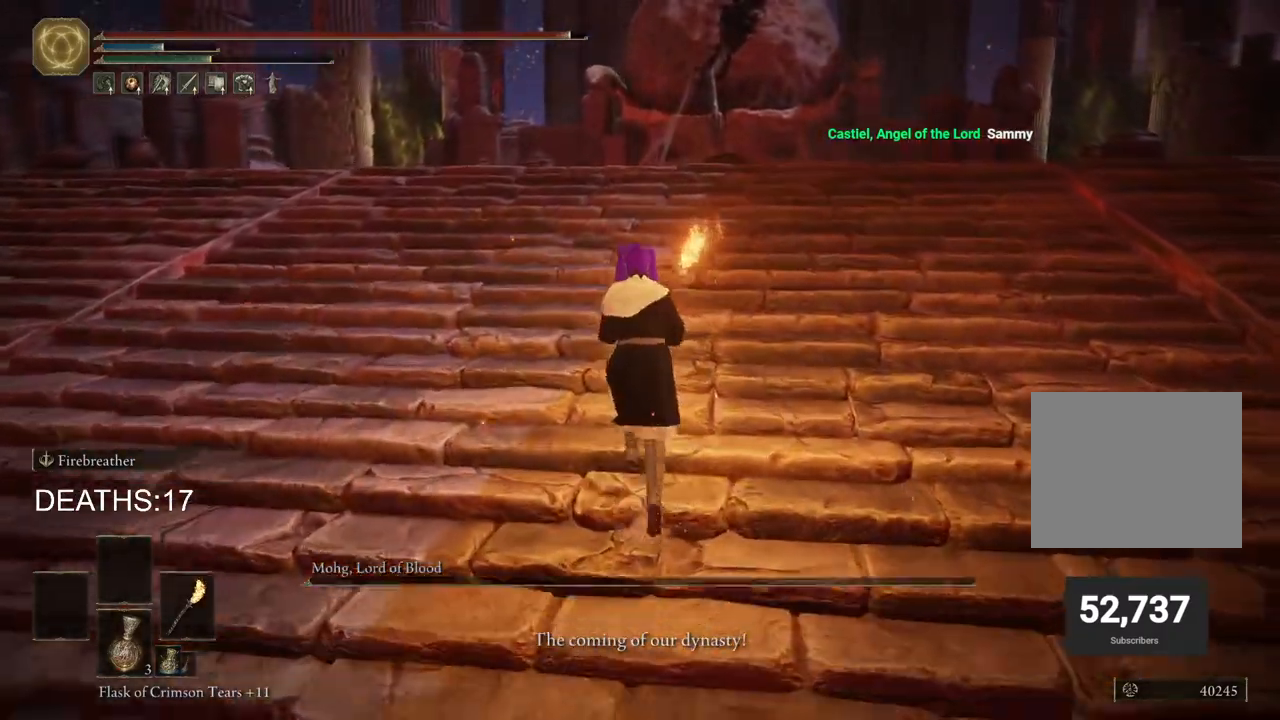
{"buttons": ["CIRCLE"], "left_stick": "up", "right_stick": "center", "events": [[183, "CIRCLE", "down"]]}
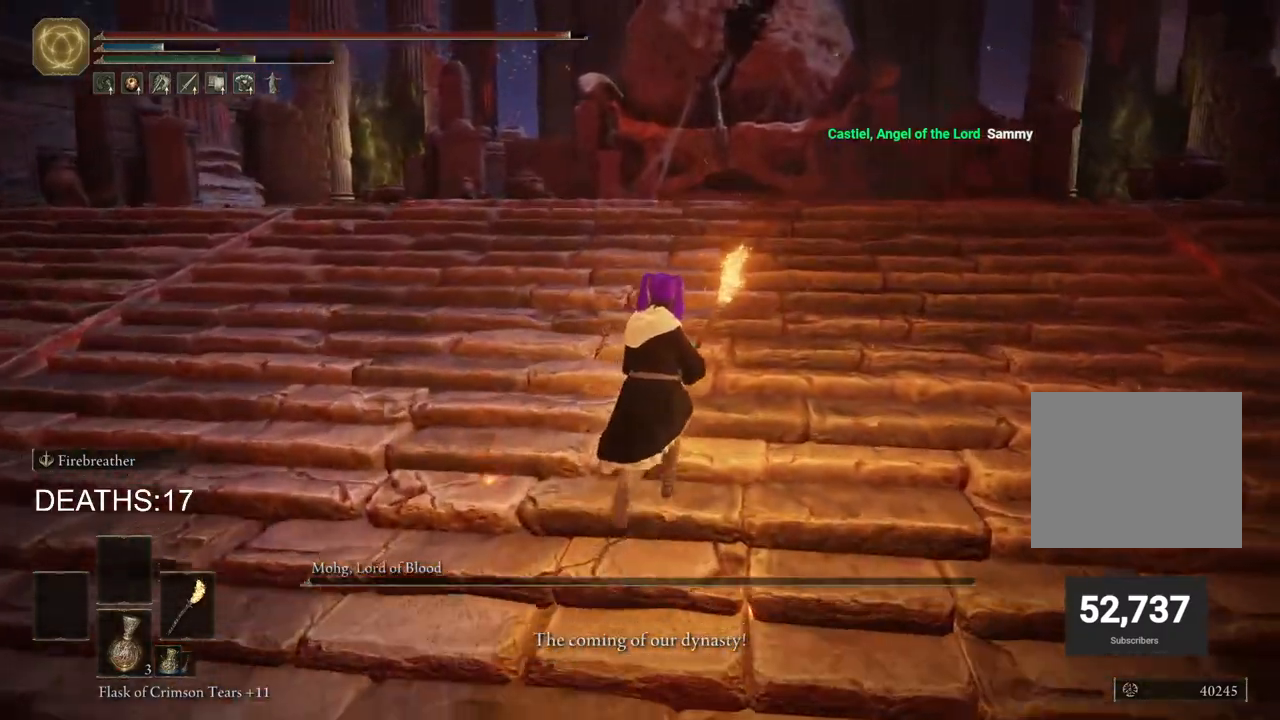
{"buttons": ["CIRCLE"], "left_stick": "up", "right_stick": "center", "events": []}
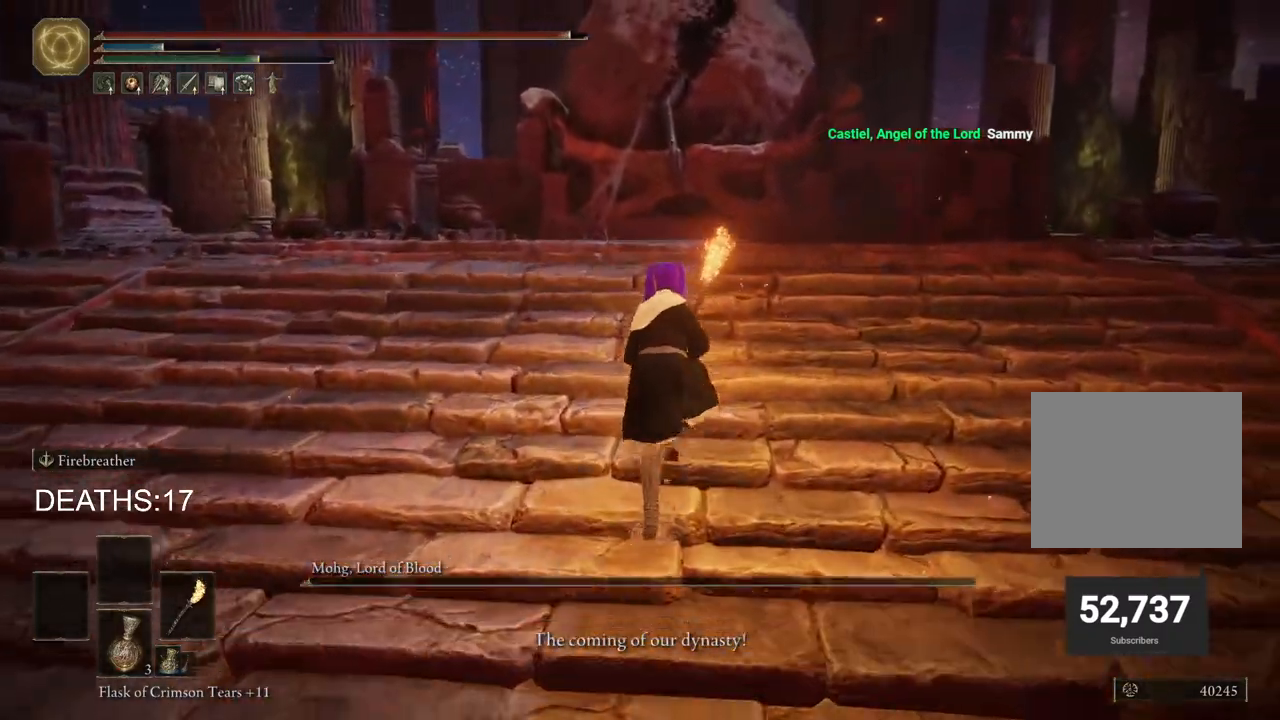
{"buttons": ["CIRCLE"], "left_stick": "up", "right_stick": "center", "events": []}
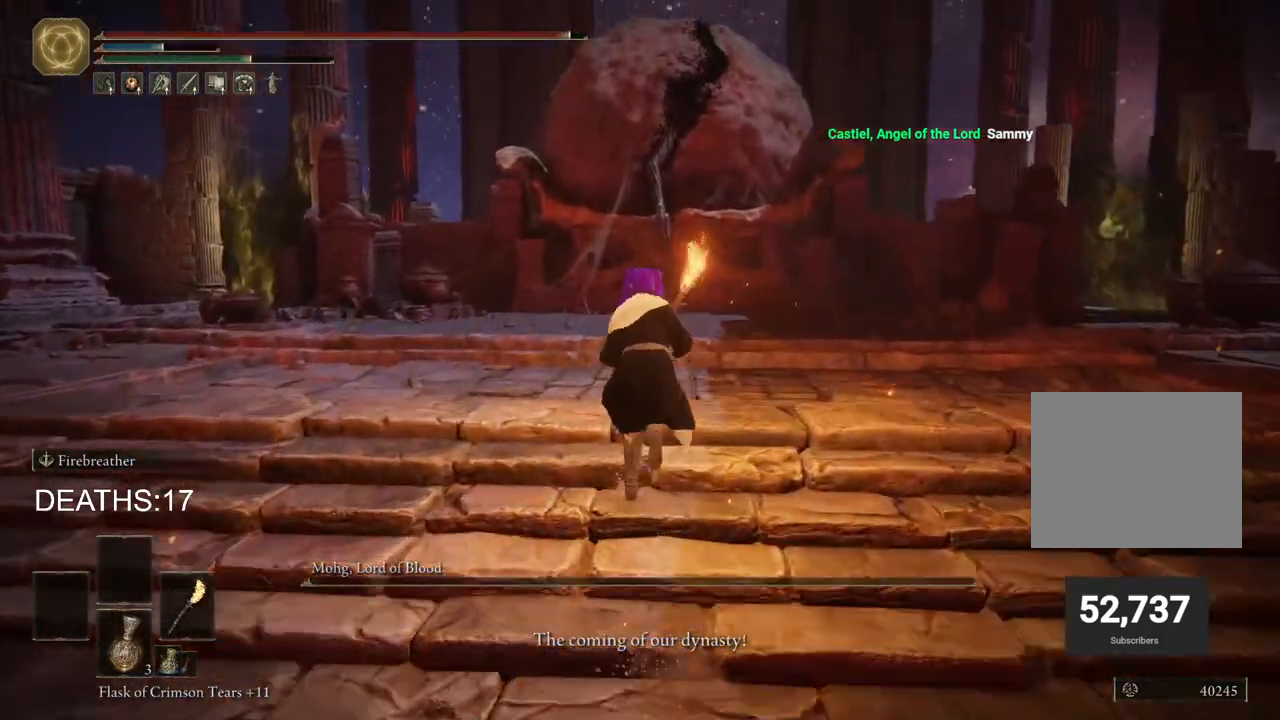
{"buttons": [], "left_stick": "up", "right_stick": "center", "events": [[100, "CIRCLE", "up"]]}